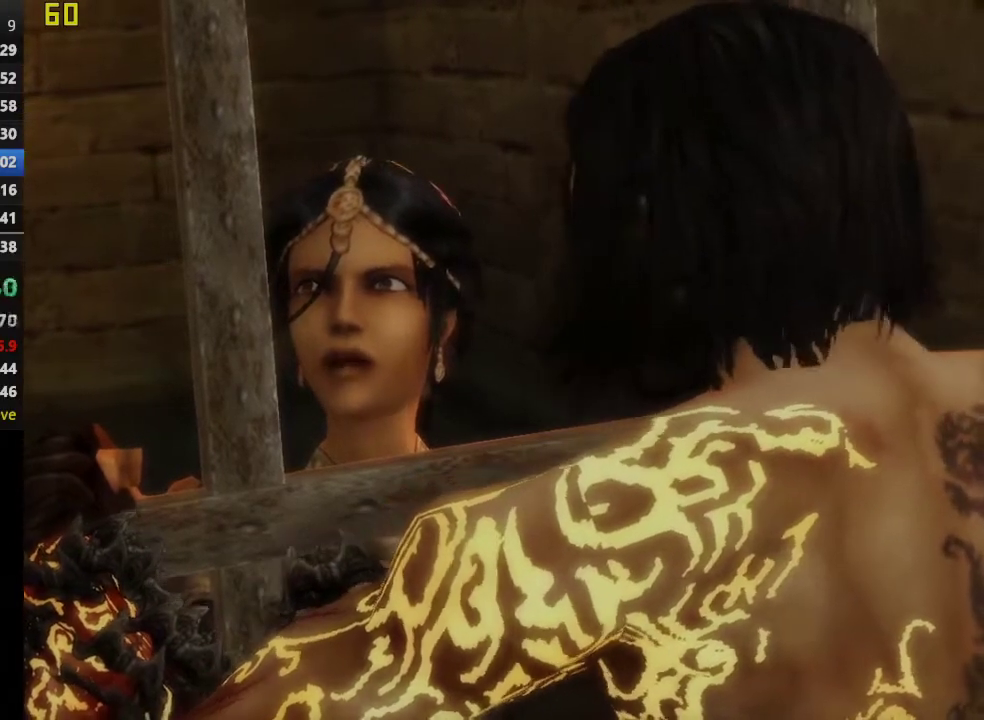
Gameplay with a controller (PlayStation layout); each line is a JSON object with the inputs held at the frame after it. "events" lists button and stick changes between this image and that frame as [ms after this image, input, new state], when the widget could be followed in between. This overlay highlights the sticks when they move; stick clicks (L3 R3) are not distinguishable.
{"buttons": [], "left_stick": "left", "right_stick": "center", "events": [[417, "left_stick", "left"]]}
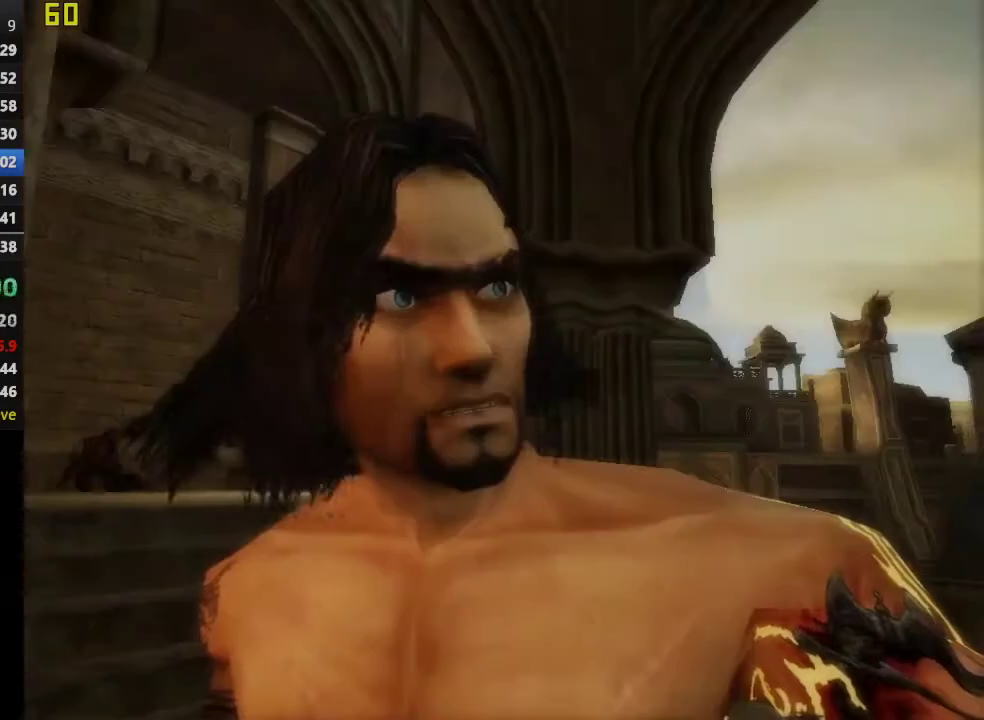
{"buttons": [], "left_stick": "left", "right_stick": "center", "events": []}
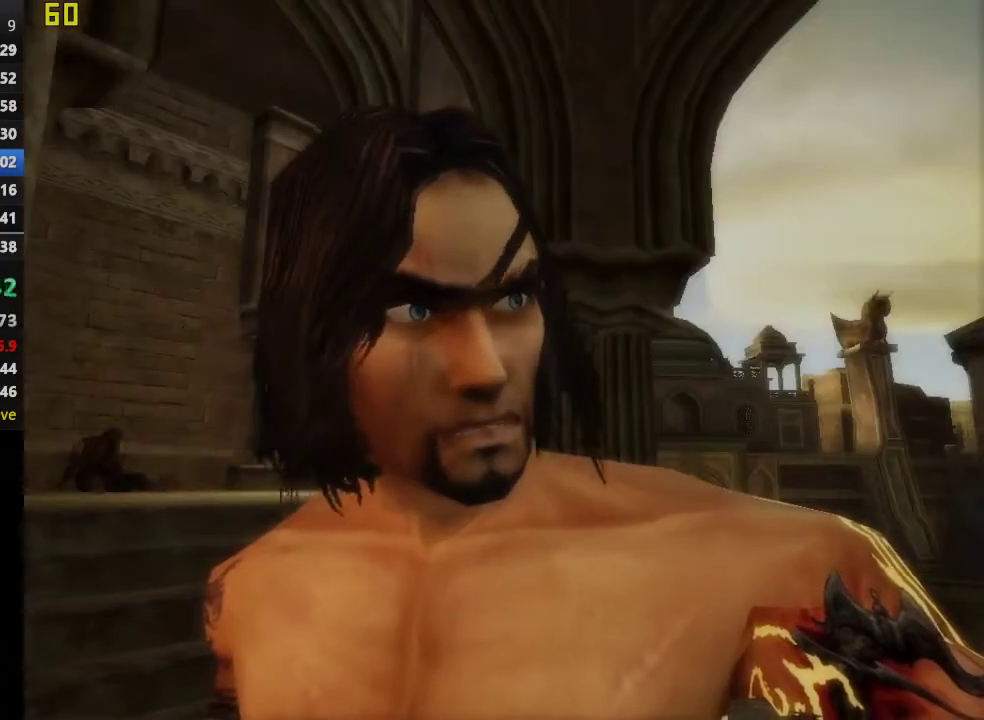
{"buttons": [], "left_stick": "down-left", "right_stick": "center", "events": [[367, "left_stick", "down-left"]]}
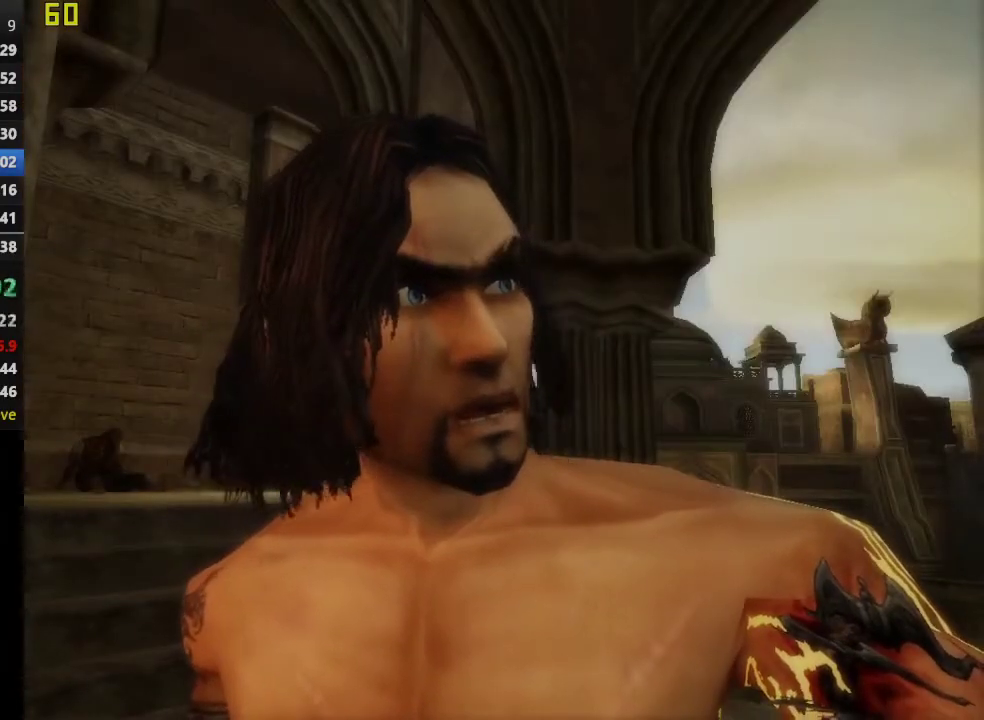
{"buttons": [], "left_stick": "left", "right_stick": "center", "events": [[317, "left_stick", "left"]]}
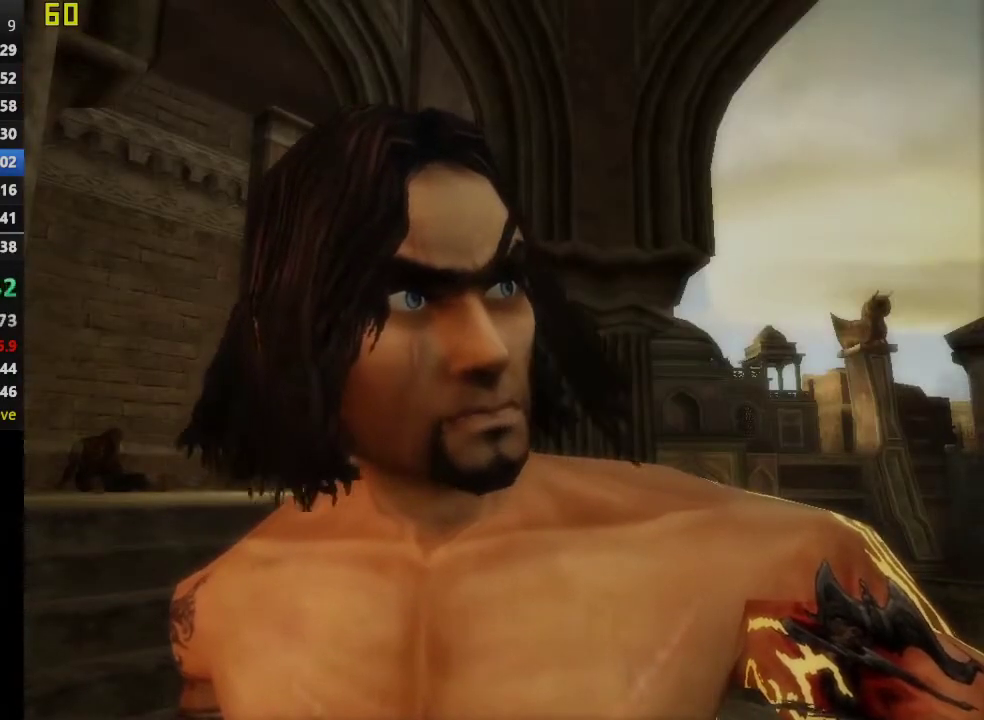
{"buttons": [], "left_stick": "down-left", "right_stick": "center", "events": [[33, "left_stick", "down-left"]]}
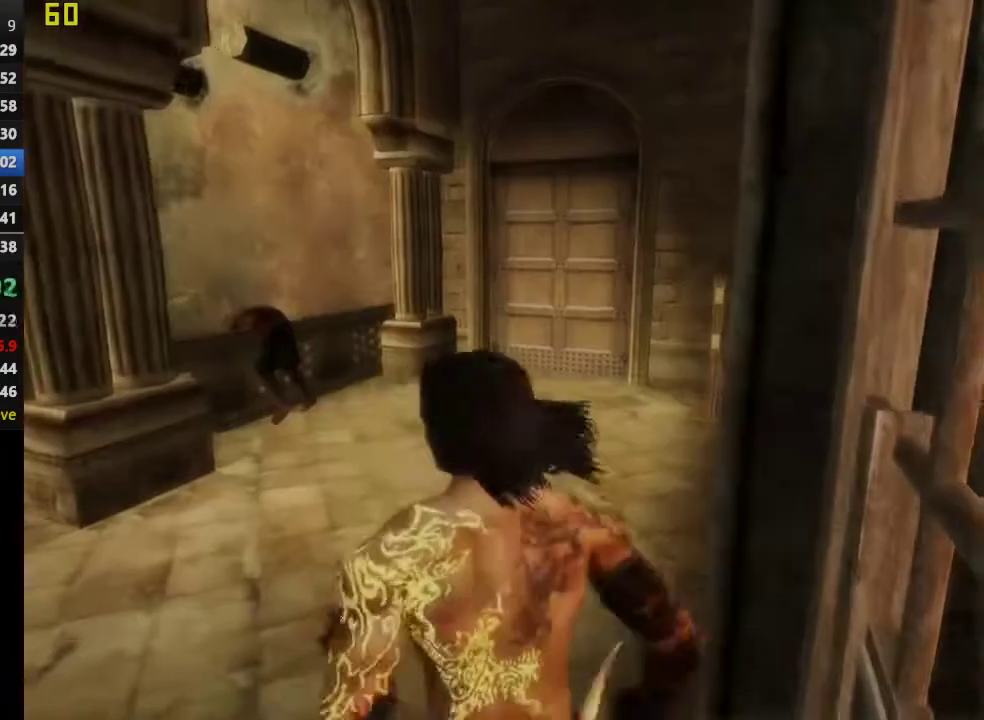
{"buttons": ["CROSS"], "left_stick": "down-left", "right_stick": "center", "events": [[217, "CROSS", "down"]]}
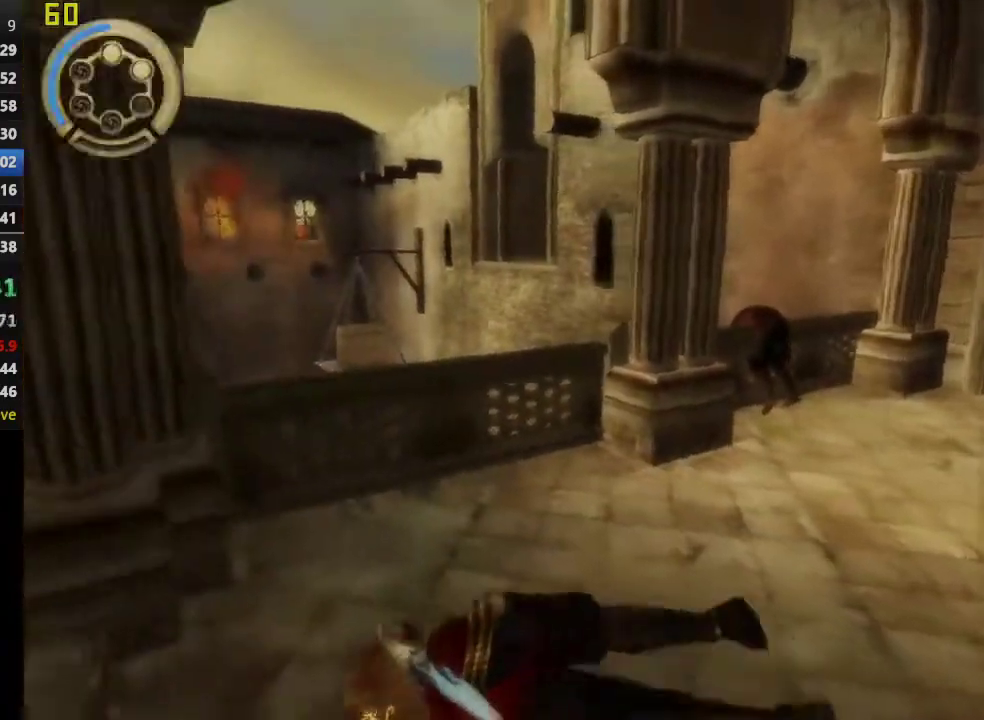
{"buttons": ["CROSS"], "left_stick": "up", "right_stick": "center", "events": [[17, "CROSS", "up"], [233, "left_stick", "left"], [333, "CROSS", "down"], [350, "left_stick", "up-left"], [450, "left_stick", "up"]]}
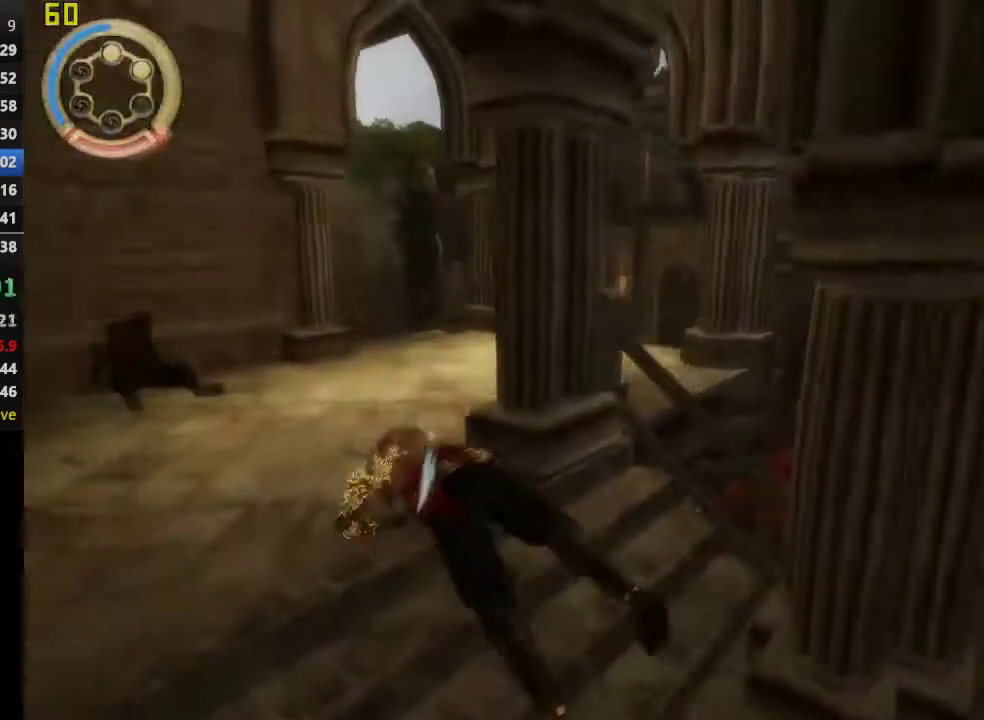
{"buttons": ["CROSS"], "left_stick": "up", "right_stick": "center", "events": [[33, "CROSS", "up"], [433, "CROSS", "down"]]}
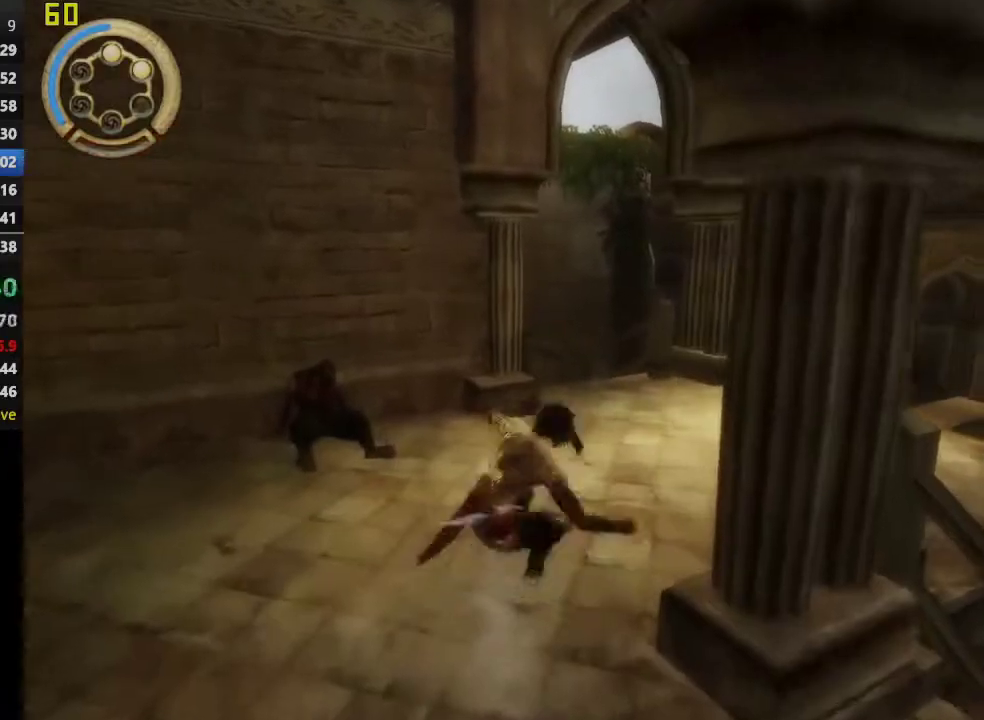
{"buttons": [], "left_stick": "up", "right_stick": "center", "events": [[200, "CROSS", "up"]]}
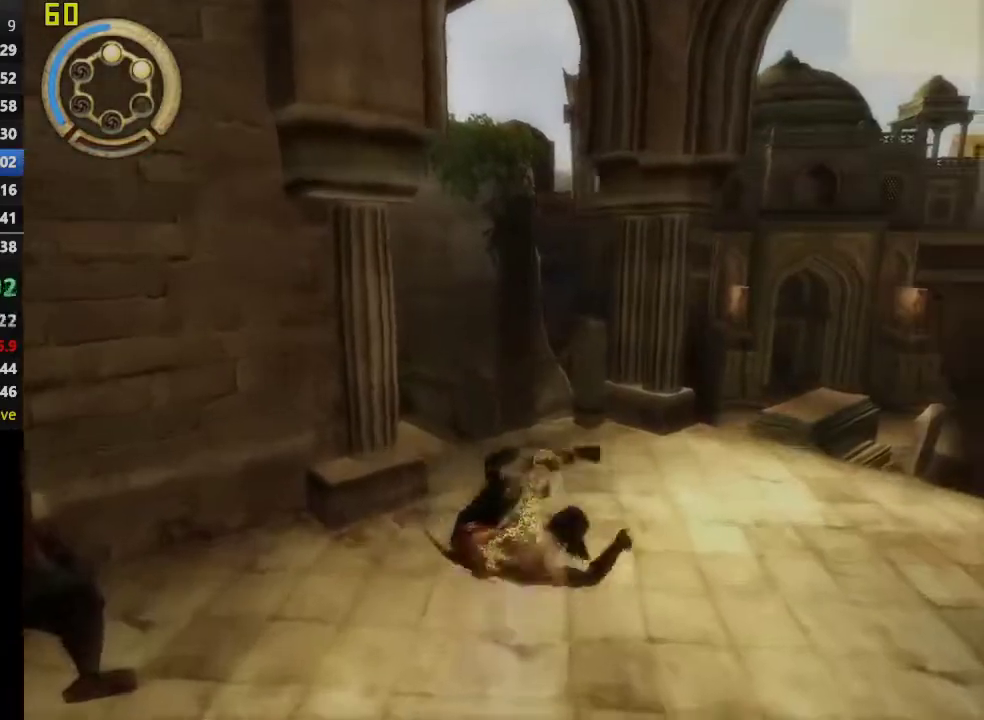
{"buttons": ["CIRCLE"], "left_stick": "up-left", "right_stick": "center", "events": [[33, "right_stick", "left"], [300, "right_stick", "center"], [417, "left_stick", "up-left"], [433, "CIRCLE", "down"]]}
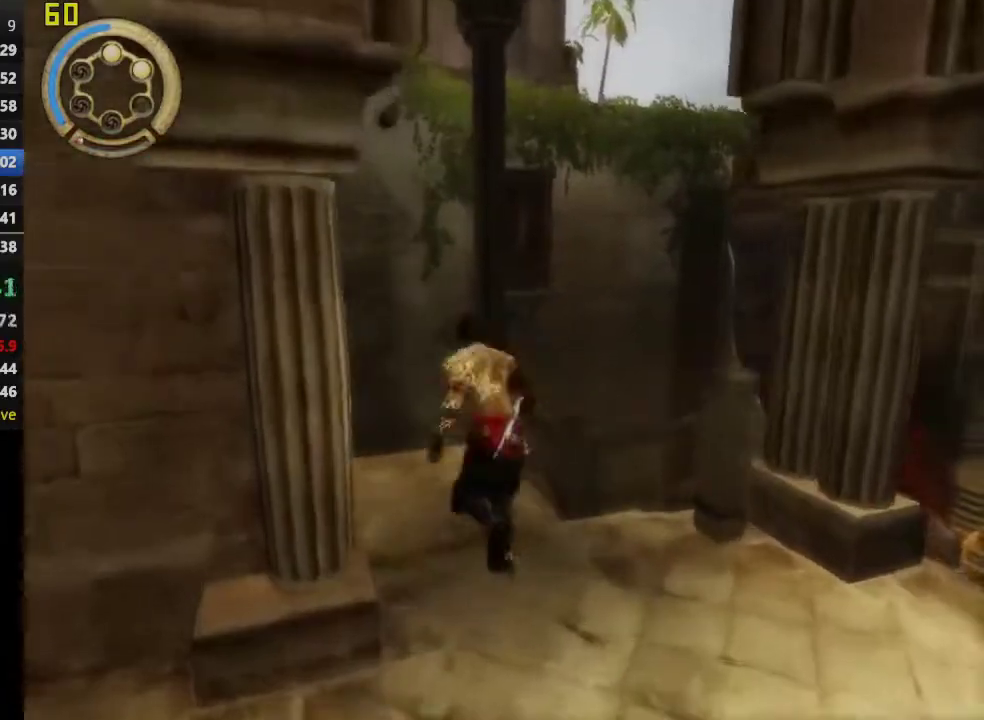
{"buttons": ["R1"], "left_stick": "up", "right_stick": "center", "events": [[50, "CIRCLE", "up"], [350, "left_stick", "up"], [400, "R1", "down"]]}
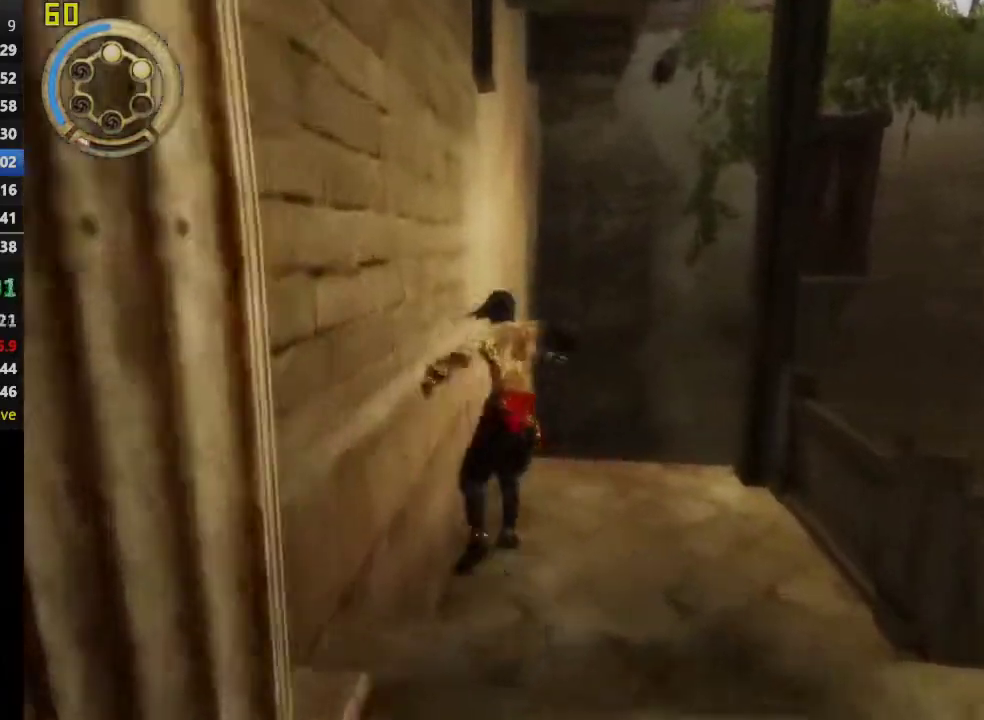
{"buttons": [], "left_stick": "center", "right_stick": "center", "events": [[200, "R1", "up"], [317, "left_stick", "center"]]}
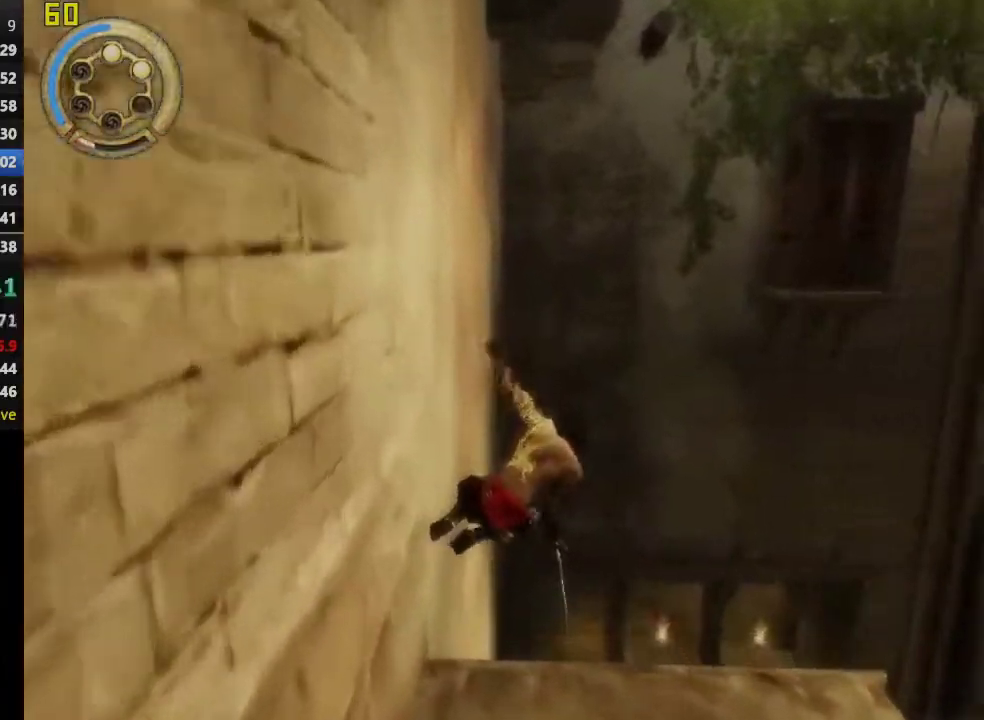
{"buttons": [], "left_stick": "center", "right_stick": "center", "events": [[300, "TRIANGLE", "down"], [467, "TRIANGLE", "up"]]}
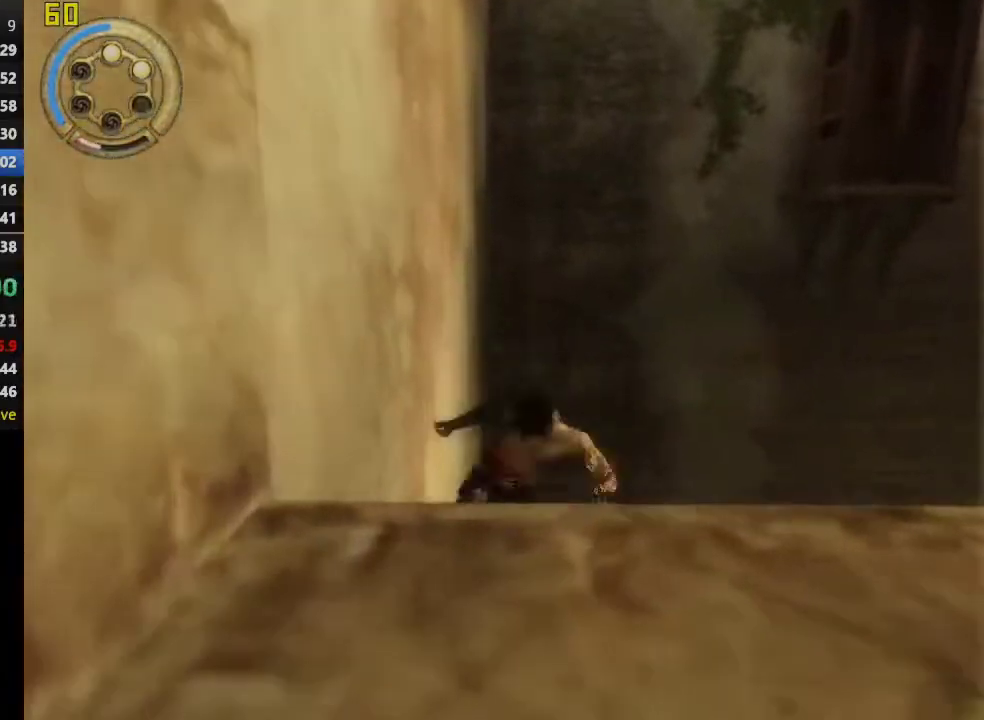
{"buttons": [], "left_stick": "up-right", "right_stick": "center", "events": [[467, "left_stick", "up-right"]]}
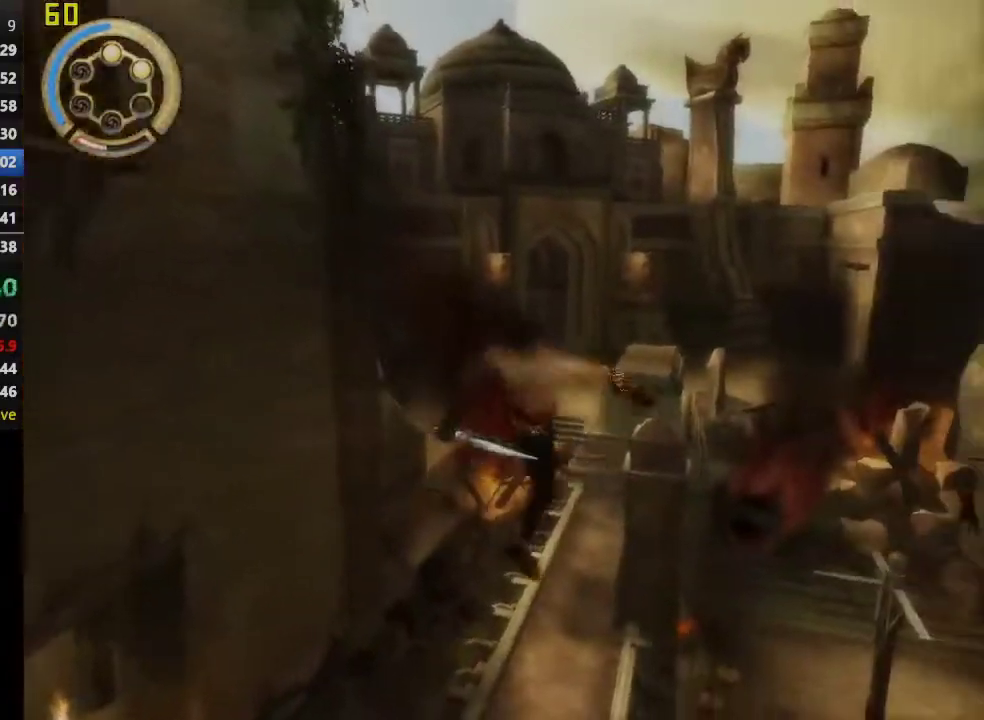
{"buttons": [], "left_stick": "up", "right_stick": "center", "events": [[400, "left_stick", "up"]]}
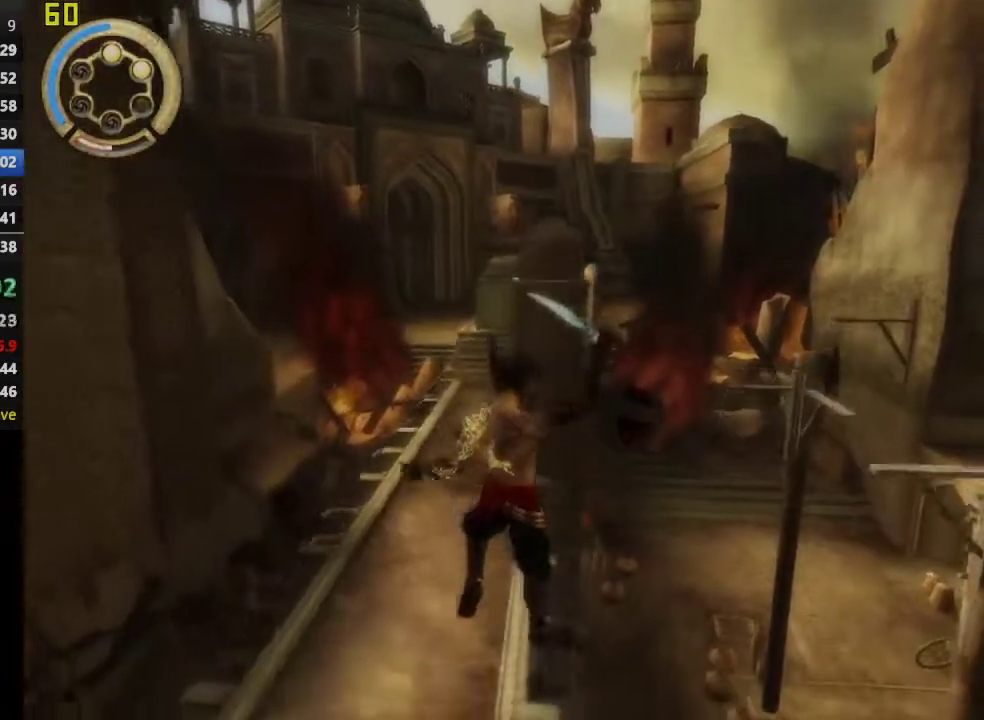
{"buttons": [], "left_stick": "up", "right_stick": "center", "events": []}
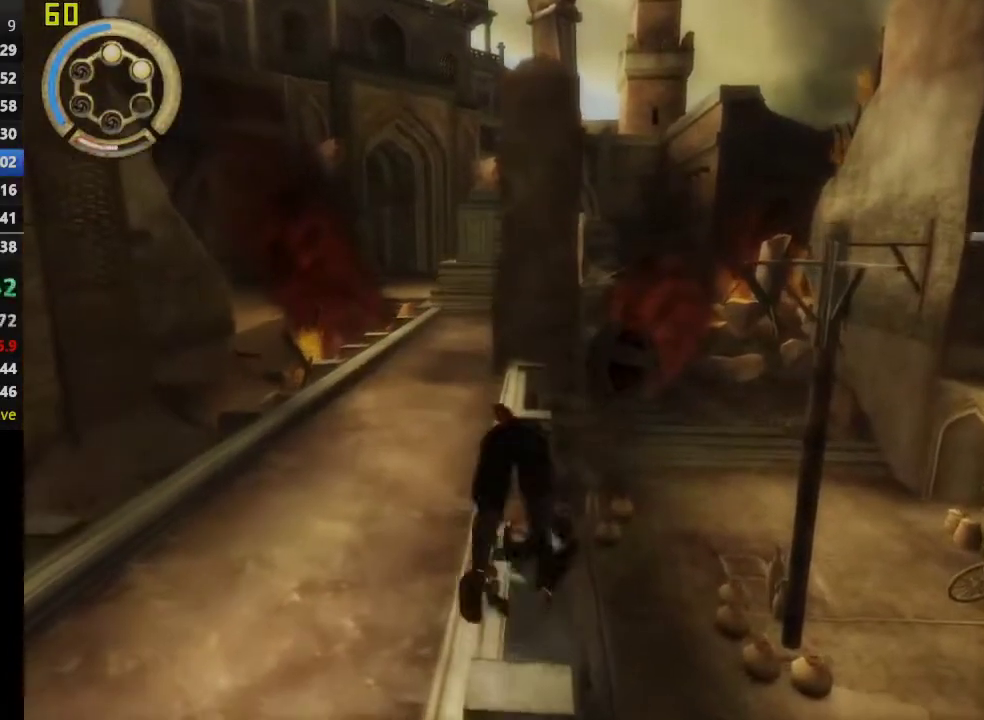
{"buttons": [], "left_stick": "up-right", "right_stick": "center", "events": [[33, "left_stick", "up-right"]]}